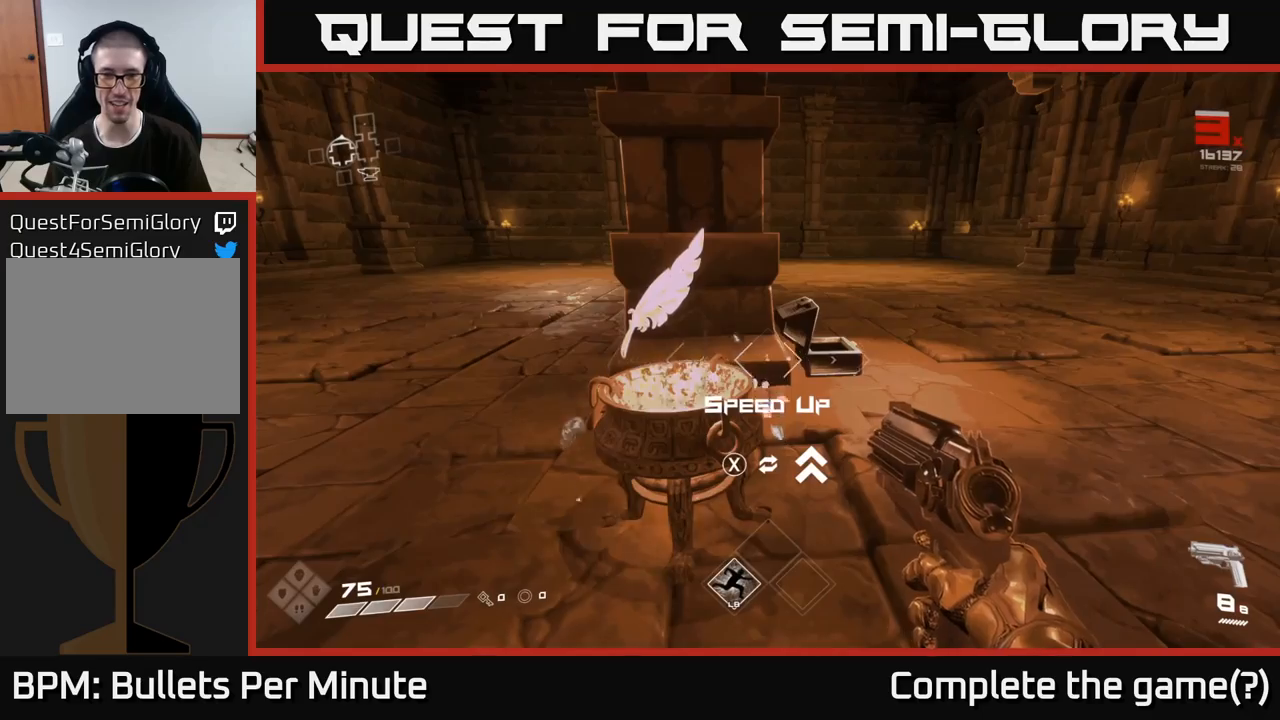
Gameplay with a controller (Xbox layout); each line is a JSON object with the inputs held at the frame after it. "events" lists button and stick changes between this image and that frame as [ms after this image, input, new state], when the widget could be followed in between.
{"buttons": [], "left_stick": "center", "right_stick": "center", "events": [[317, "left_stick", "up-left"], [467, "left_stick", "center"]]}
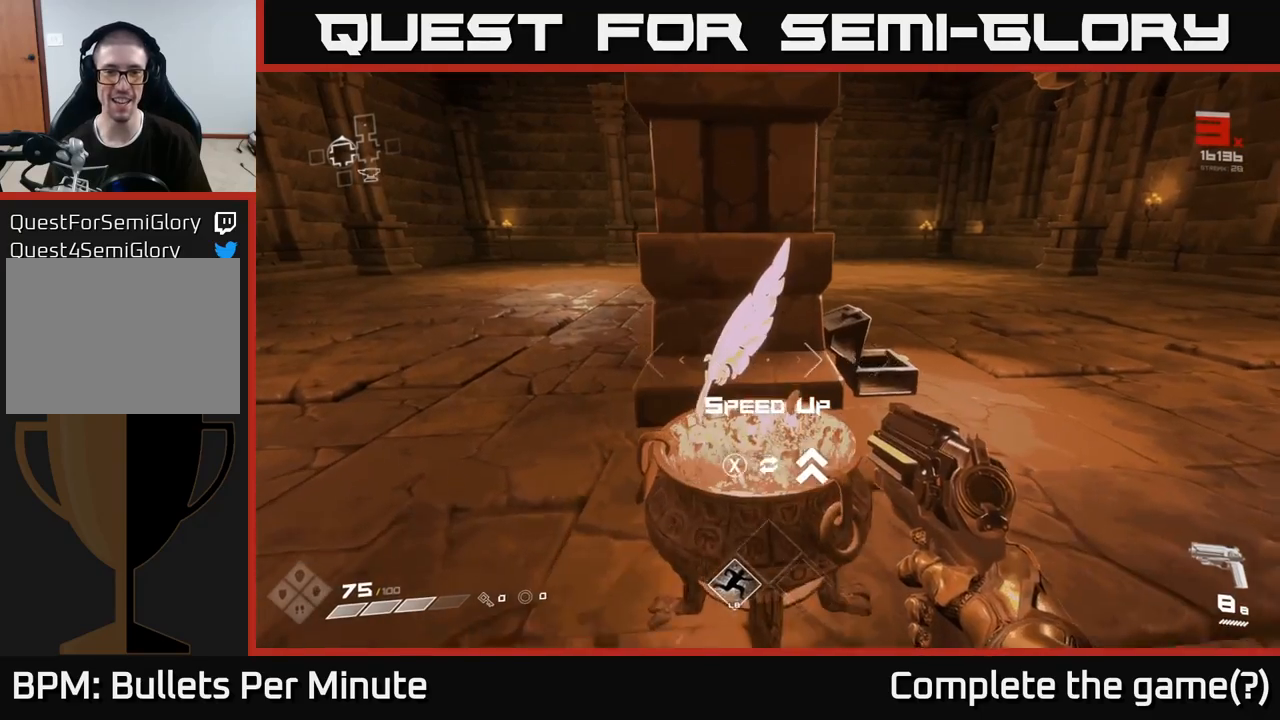
{"buttons": [], "left_stick": "center", "right_stick": "center", "events": [[400, "X", "down"], [433, "X", "up"]]}
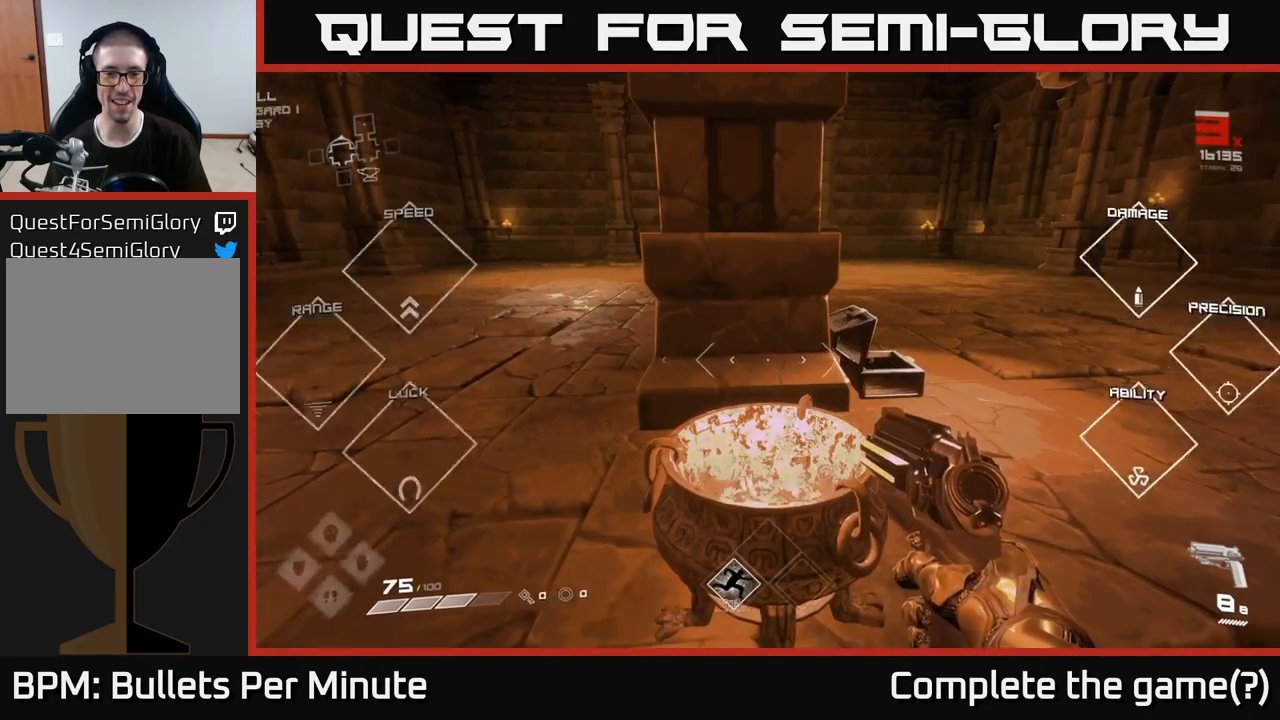
{"buttons": [], "left_stick": "up-right", "right_stick": "center", "events": [[333, "left_stick", "up"], [467, "left_stick", "up-right"]]}
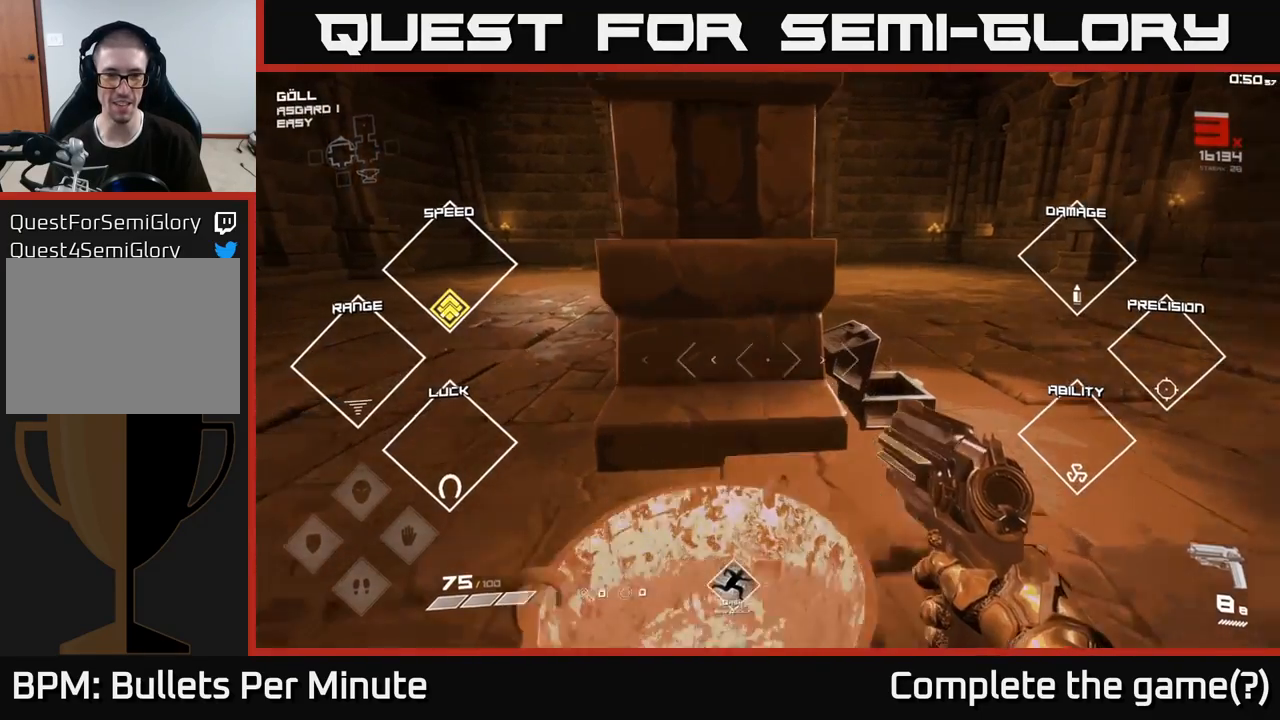
{"buttons": [], "left_stick": "right", "right_stick": "center", "events": [[17, "right_stick", "up-left"], [67, "left_stick", "right"], [217, "left_stick", "down-right"], [217, "right_stick", "left"], [333, "right_stick", "center"], [350, "left_stick", "right"]]}
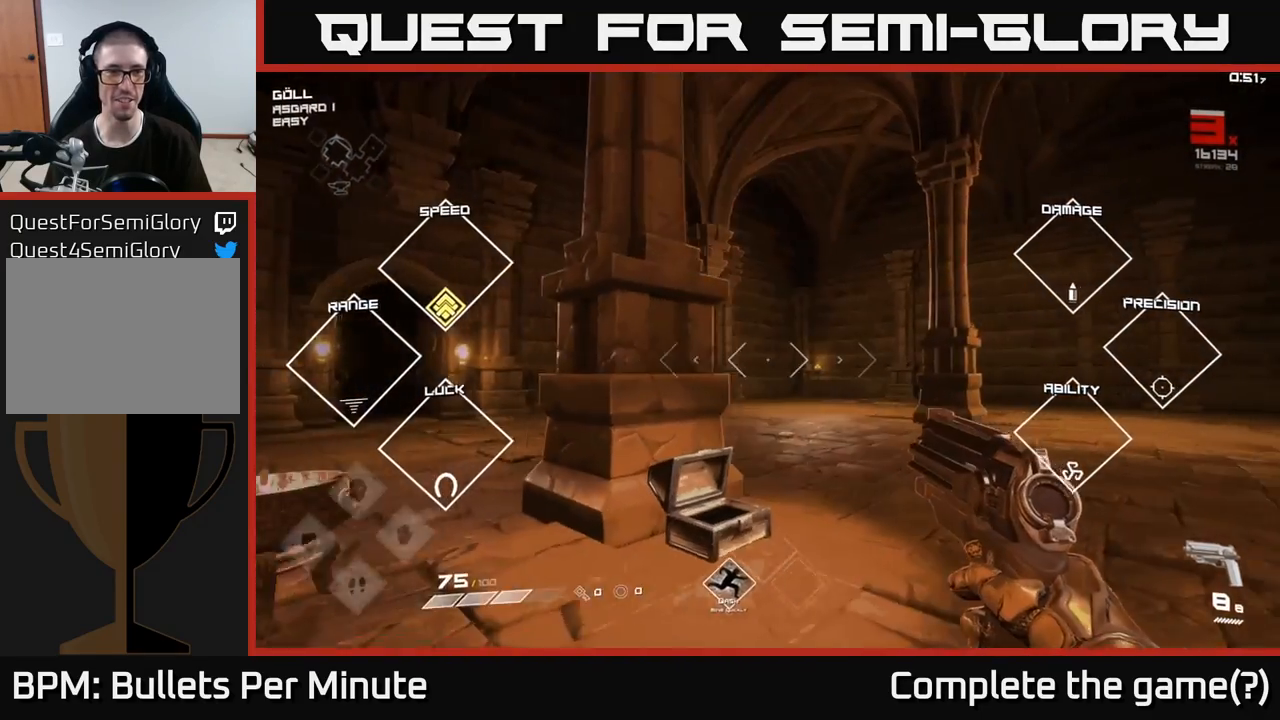
{"buttons": [], "left_stick": "up-right", "right_stick": "left", "events": [[50, "left_stick", "center"], [100, "left_stick", "up"], [217, "left_stick", "up-right"], [417, "right_stick", "left"]]}
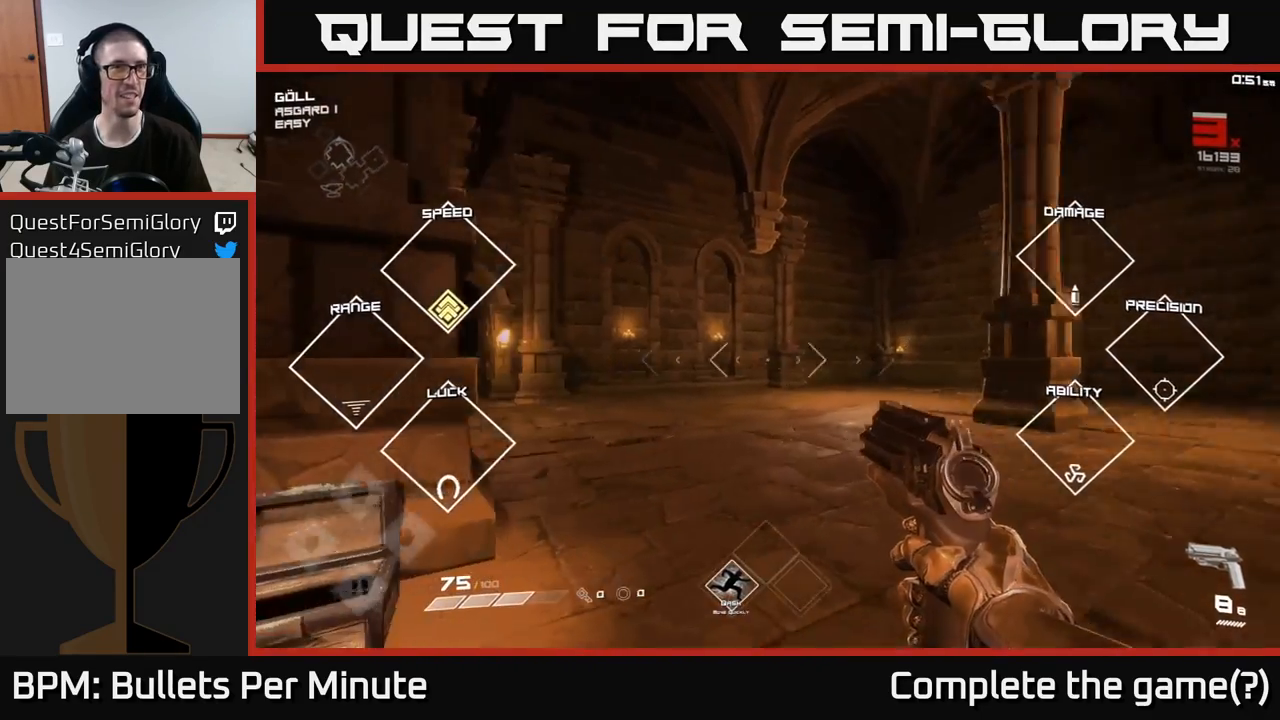
{"buttons": [], "left_stick": "up-right", "right_stick": "center", "events": [[150, "right_stick", "center"]]}
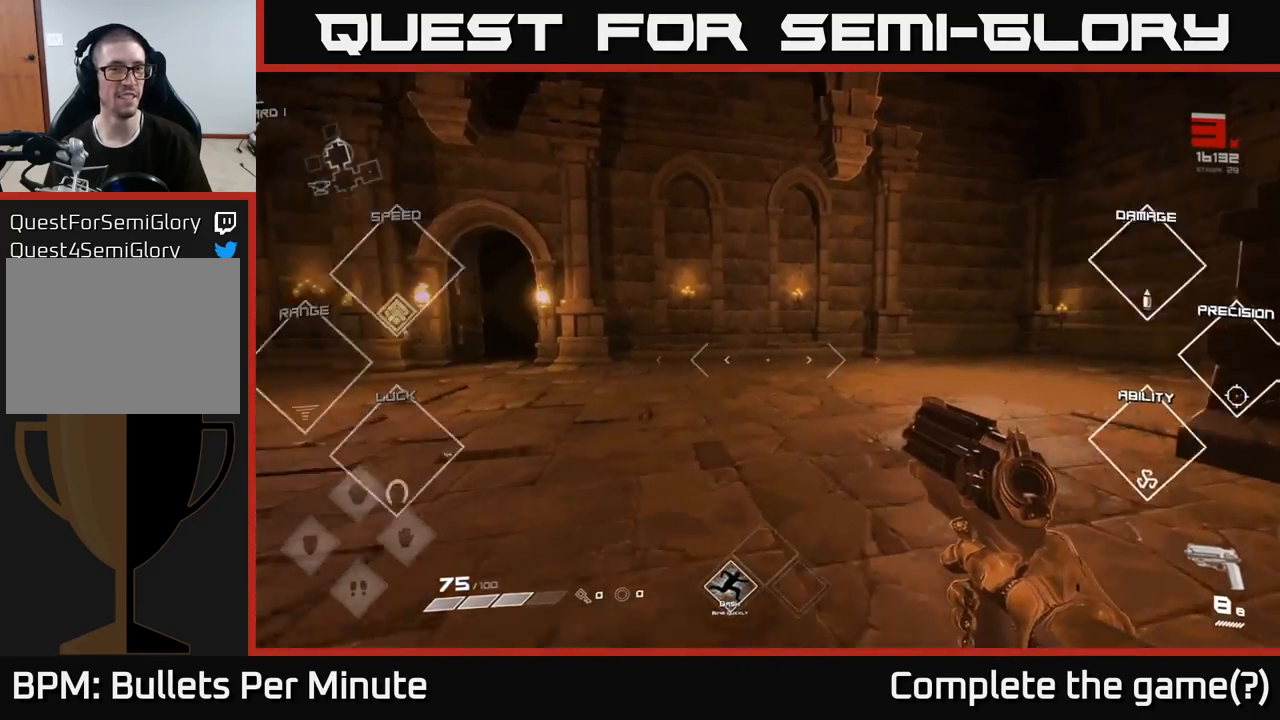
{"buttons": [], "left_stick": "center", "right_stick": "center", "events": [[50, "right_stick", "right"], [67, "left_stick", "left"], [217, "left_stick", "center"], [400, "right_stick", "center"]]}
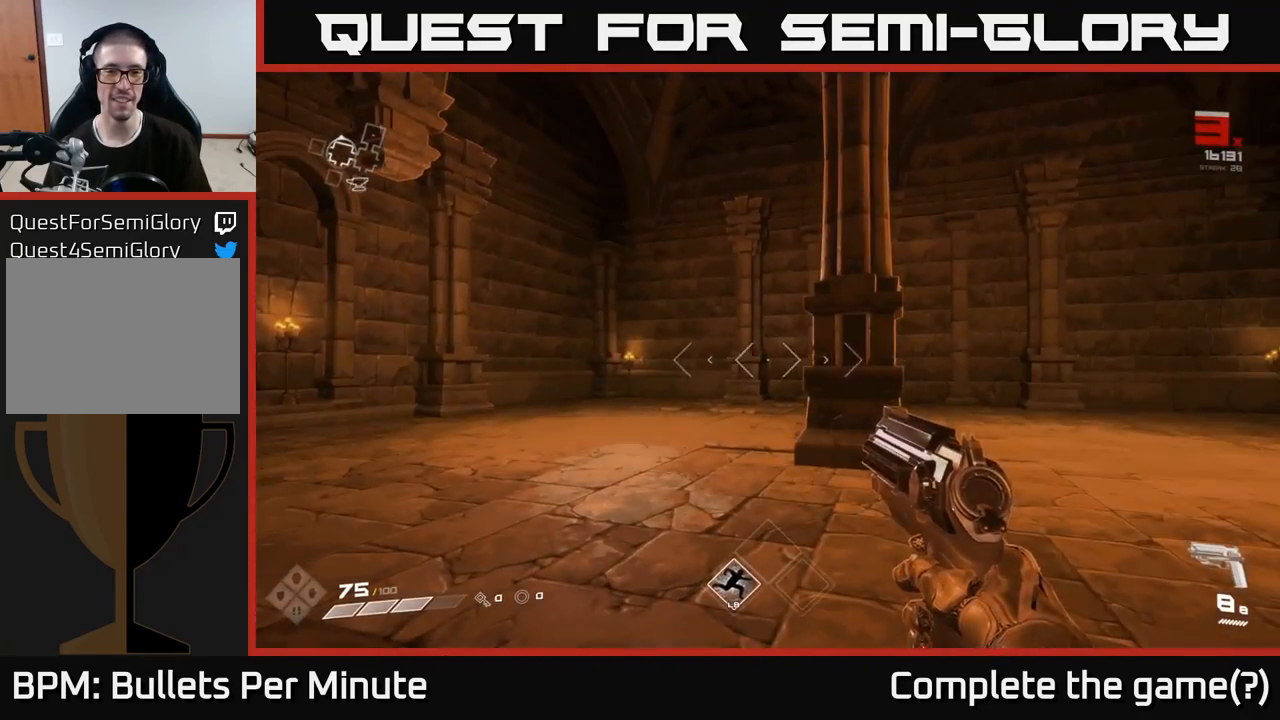
{"buttons": [], "left_stick": "center", "right_stick": "right", "events": [[233, "right_stick", "right"]]}
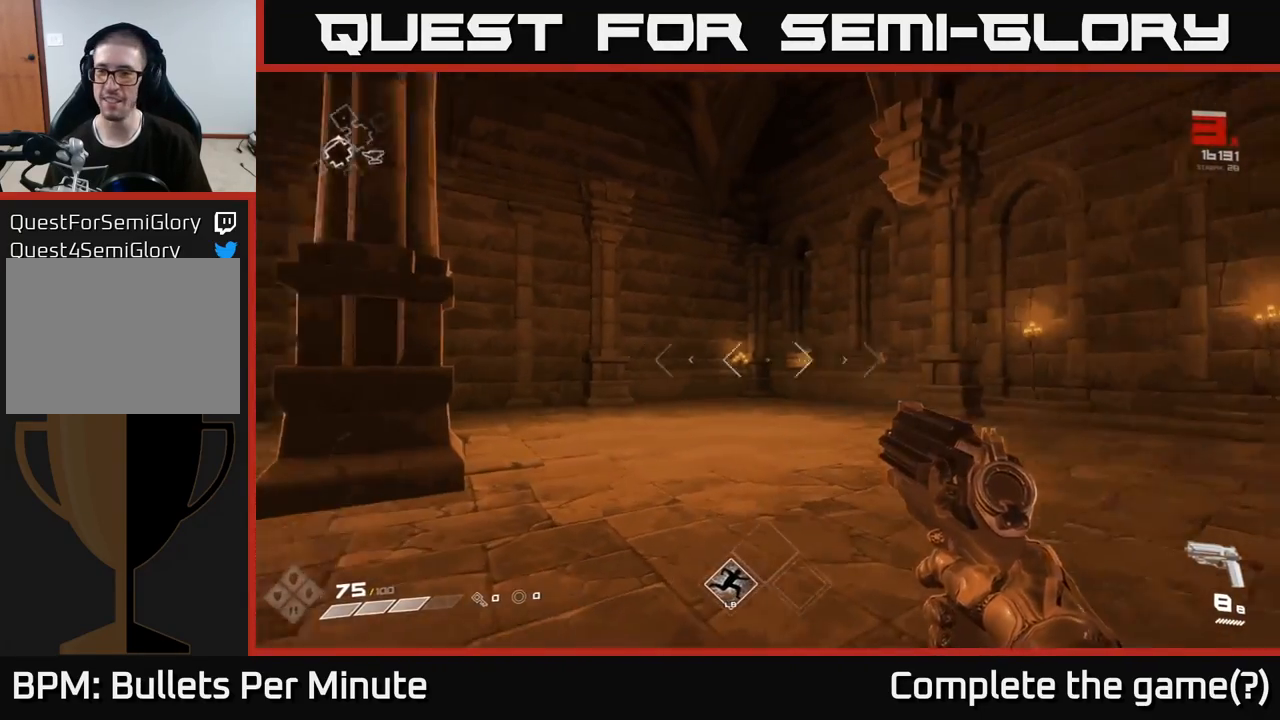
{"buttons": [], "left_stick": "down-left", "right_stick": "left", "events": [[67, "right_stick", "center"], [367, "right_stick", "left"], [383, "left_stick", "down-left"]]}
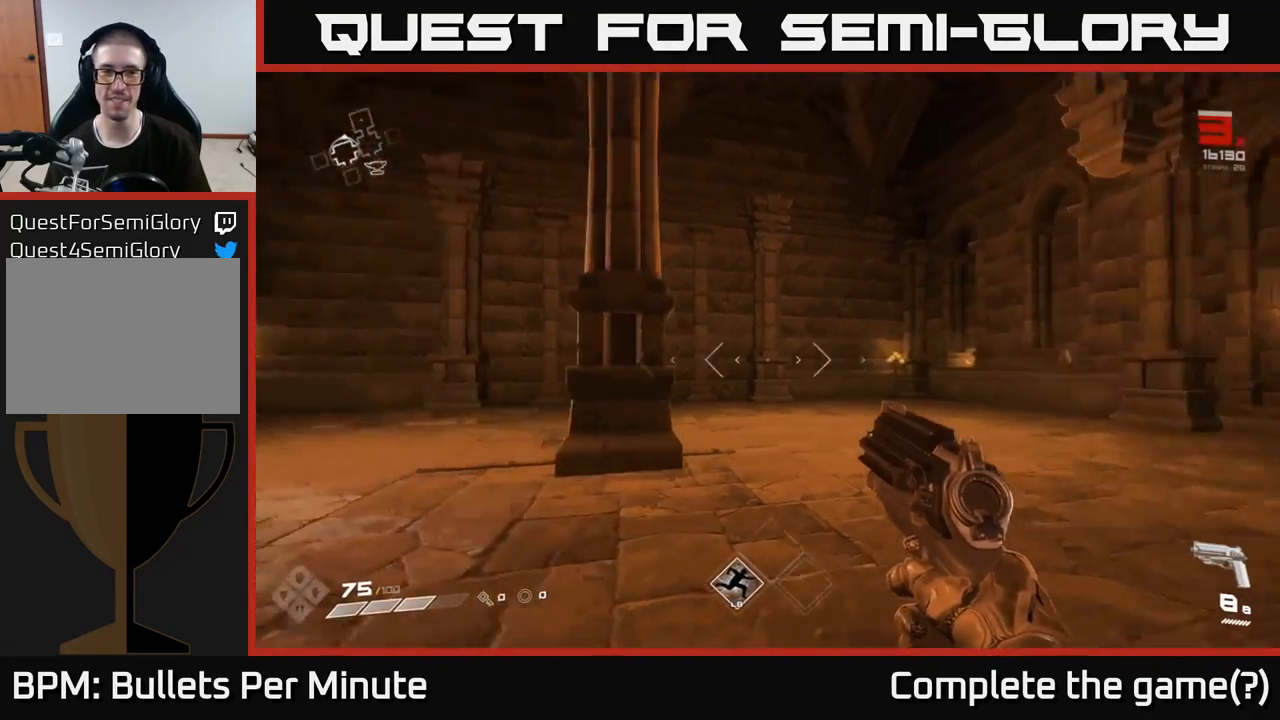
{"buttons": [], "left_stick": "up-left", "right_stick": "left", "events": [[167, "left_stick", "left"], [367, "left_stick", "up-left"]]}
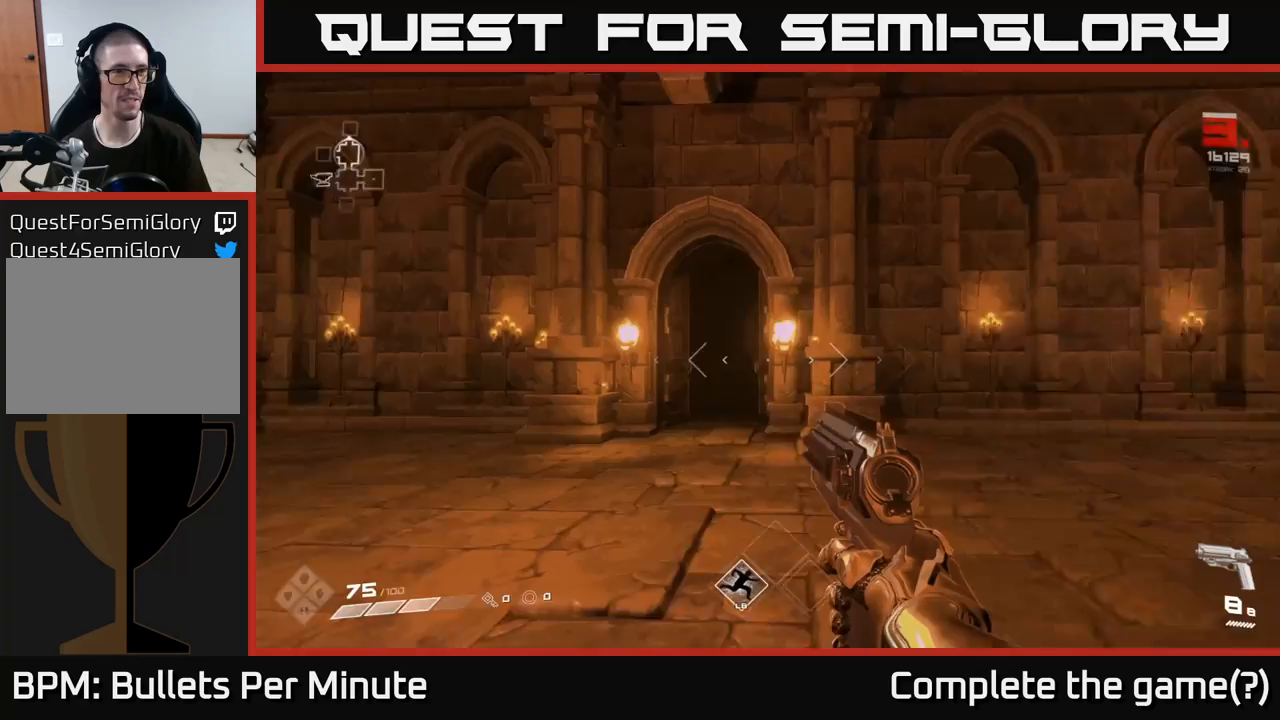
{"buttons": [], "left_stick": "up", "right_stick": "down-right", "events": [[67, "left_stick", "up"], [83, "right_stick", "center"], [500, "right_stick", "down-right"]]}
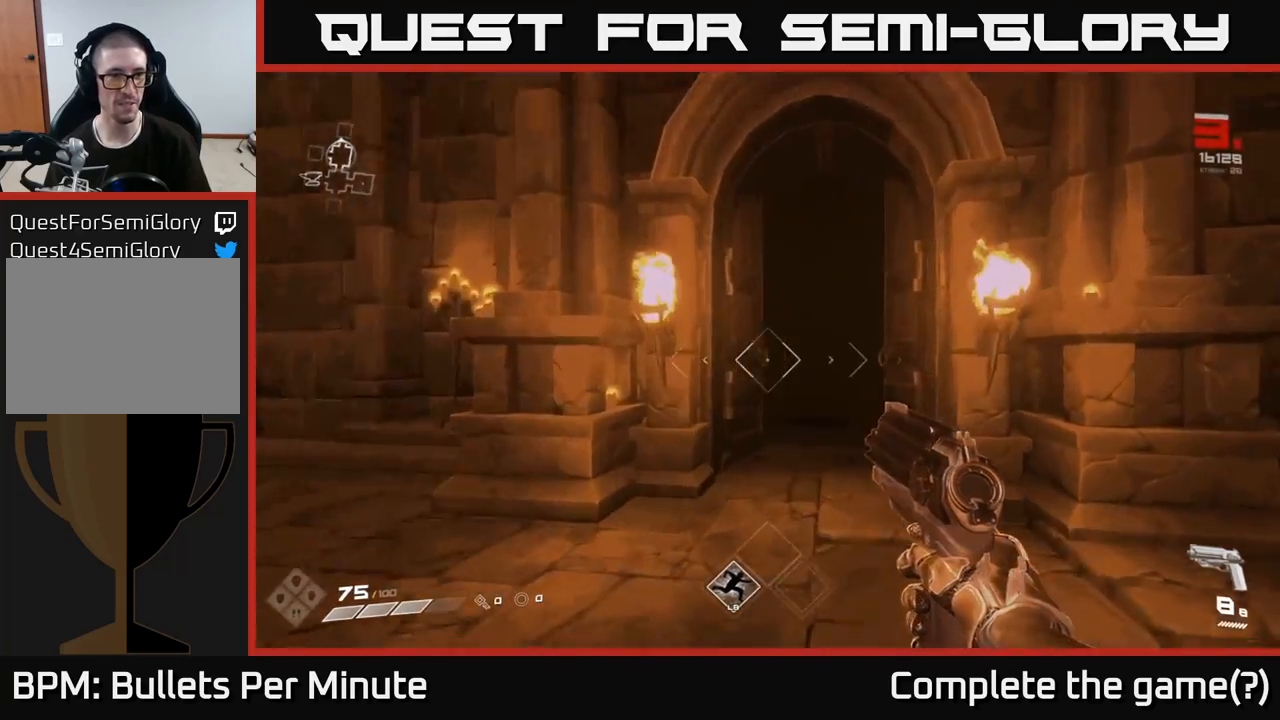
{"buttons": [], "left_stick": "up", "right_stick": "center", "events": [[83, "right_stick", "center"], [350, "L1", "down"], [467, "L1", "up"]]}
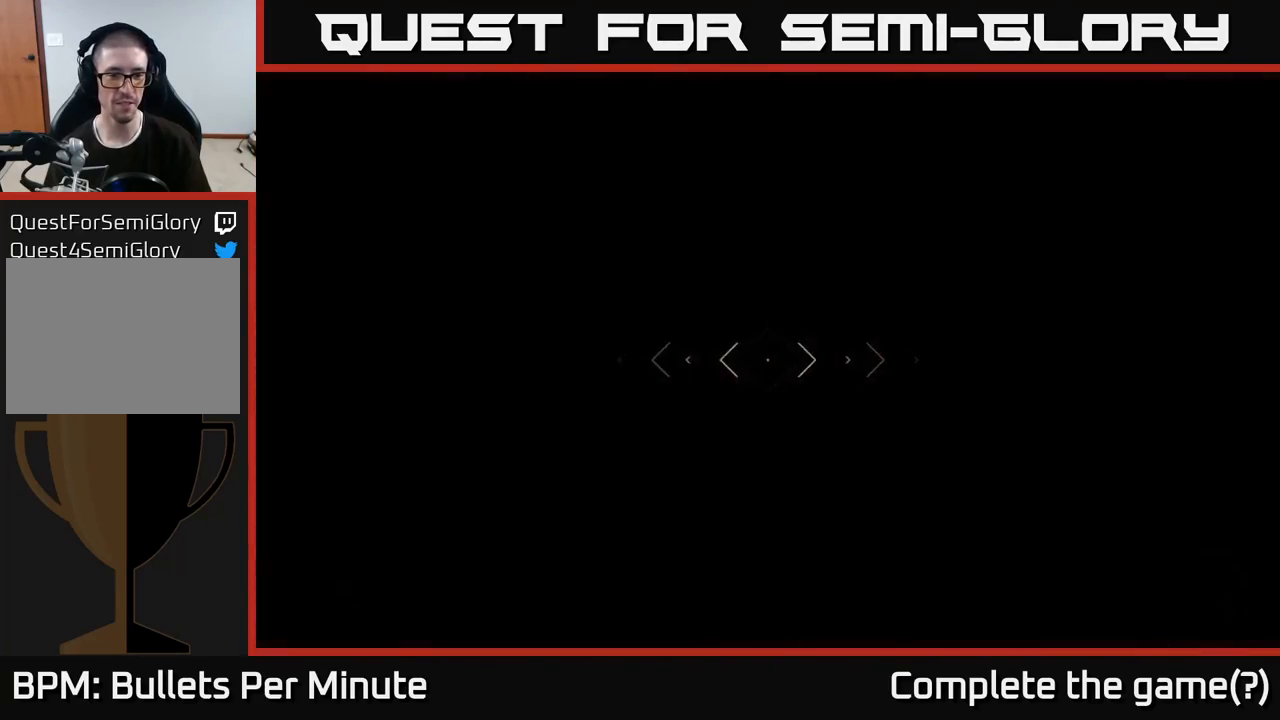
{"buttons": [], "left_stick": "up", "right_stick": "center", "events": []}
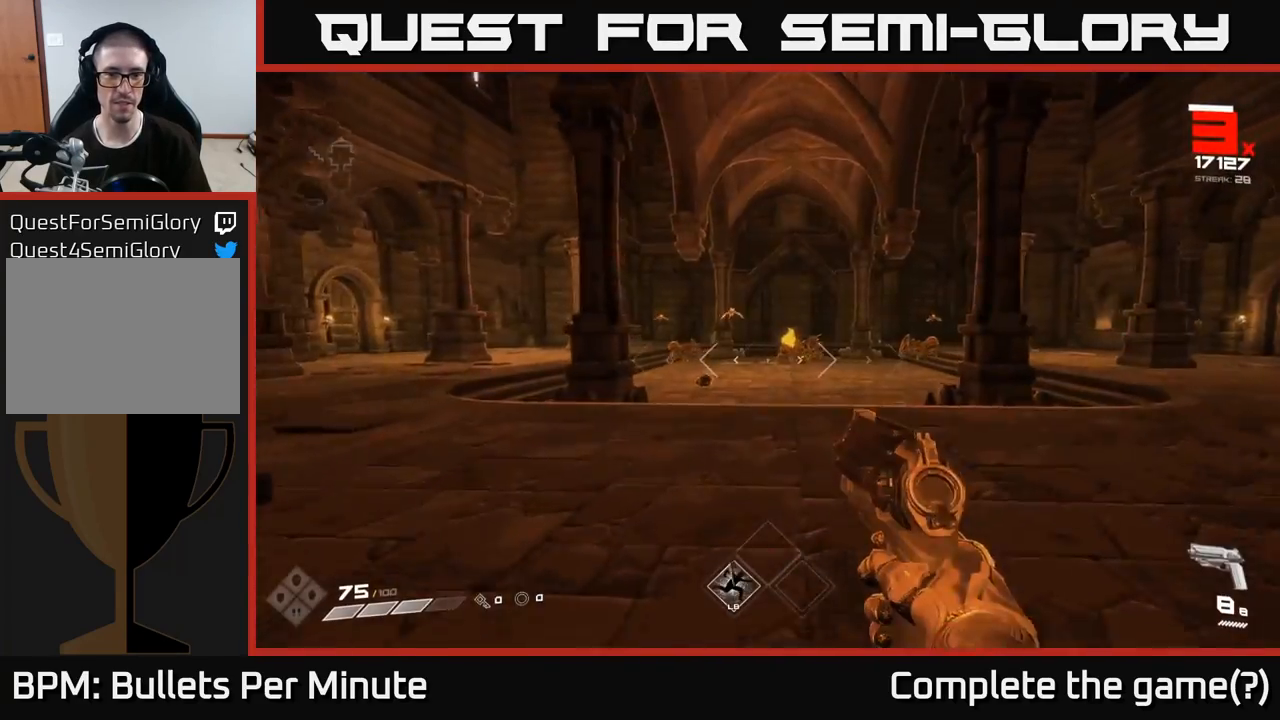
{"buttons": [], "left_stick": "up", "right_stick": "center", "events": []}
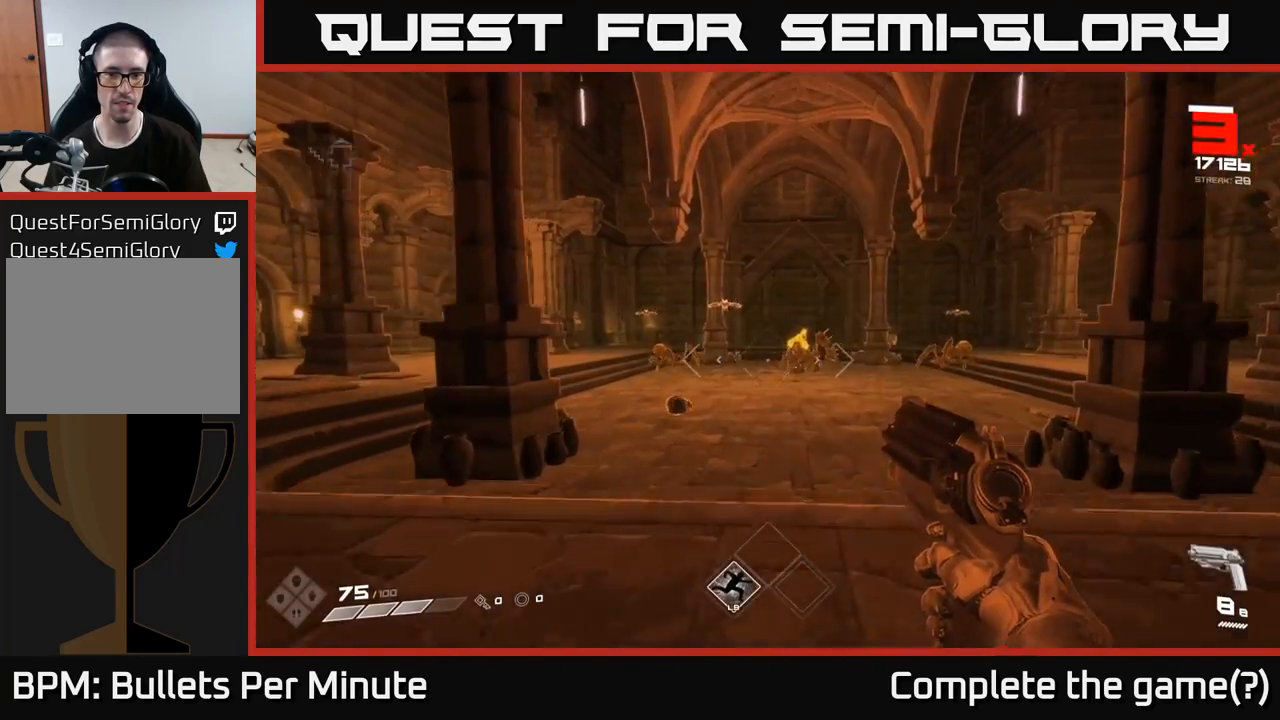
{"buttons": [], "left_stick": "center", "right_stick": "center", "events": [[33, "left_stick", "up-left"], [317, "right_stick", "down"], [400, "right_stick", "center"], [467, "left_stick", "center"]]}
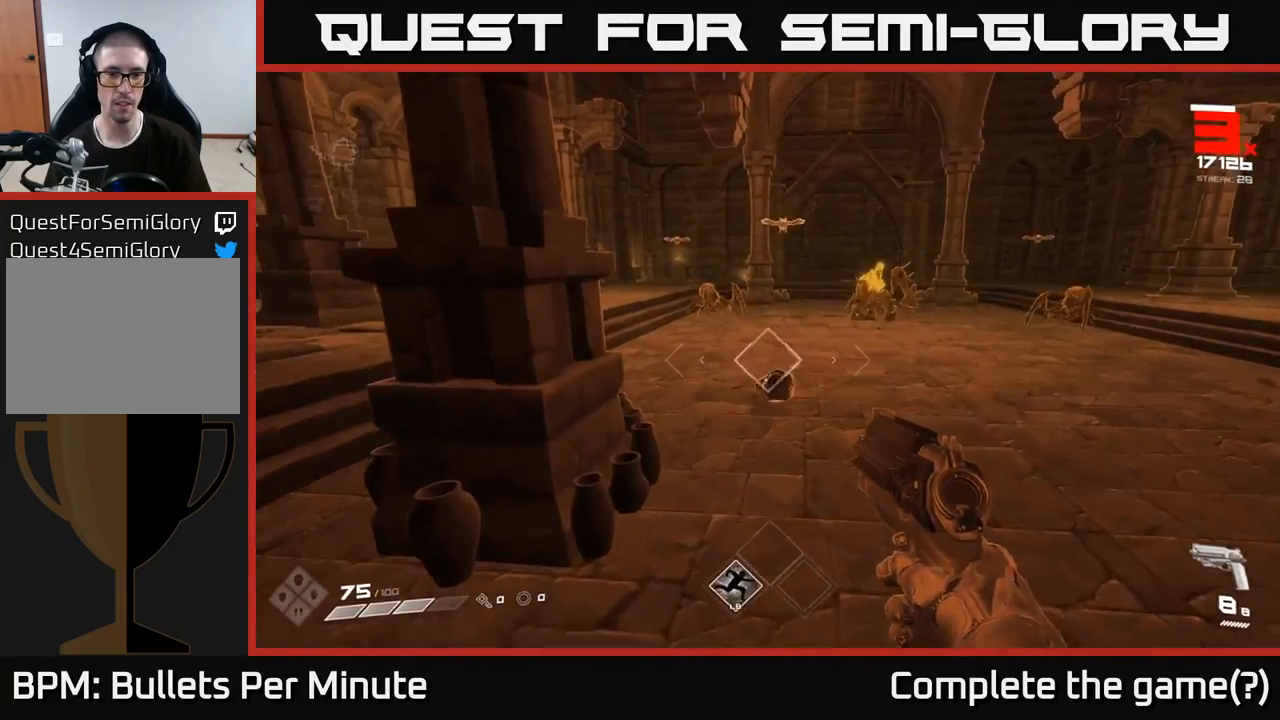
{"buttons": [], "left_stick": "down", "right_stick": "center", "events": [[17, "R2", "down"], [133, "R2", "up"], [150, "left_stick", "down"], [267, "left_stick", "center"], [317, "R2", "down"], [417, "R2", "up"], [467, "left_stick", "down"]]}
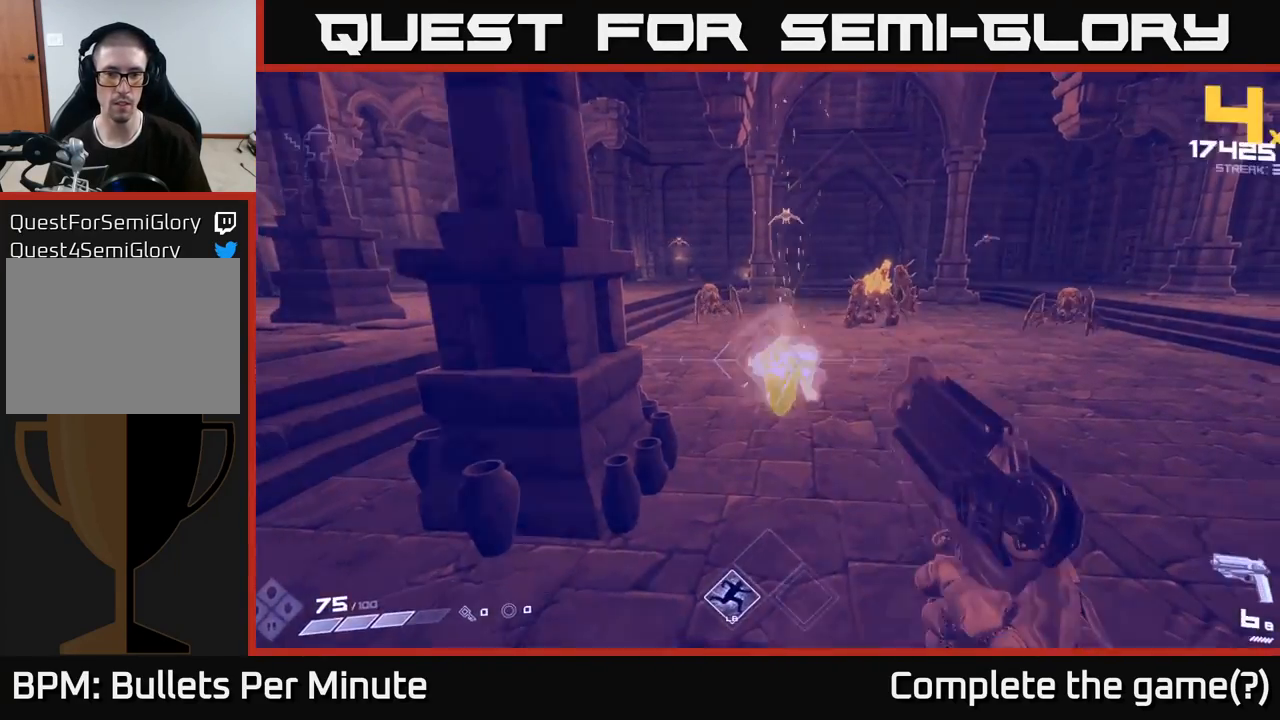
{"buttons": [], "left_stick": "left", "right_stick": "center", "events": [[100, "left_stick", "down-left"], [183, "R1", "down"], [217, "left_stick", "left"], [283, "R1", "up"]]}
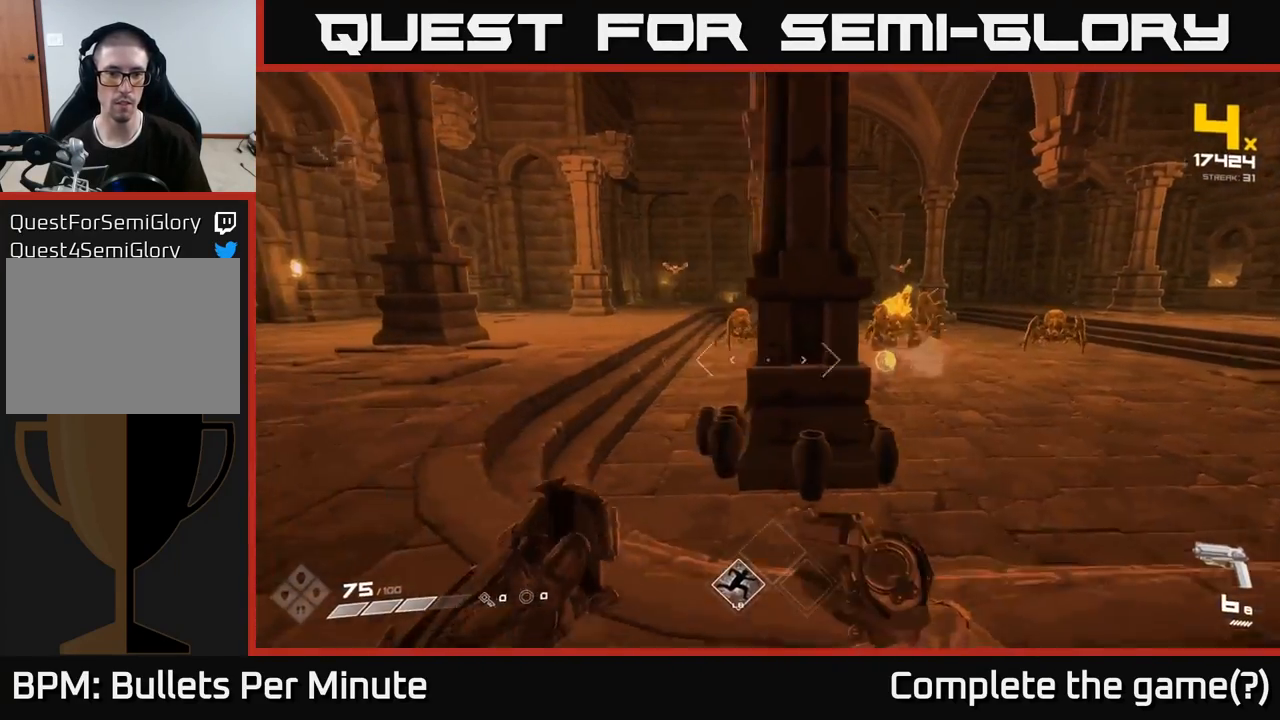
{"buttons": [], "left_stick": "up-left", "right_stick": "center", "events": [[17, "left_stick", "up-left"], [33, "R1", "down"], [117, "R1", "up"], [400, "R2", "down"], [483, "R2", "up"]]}
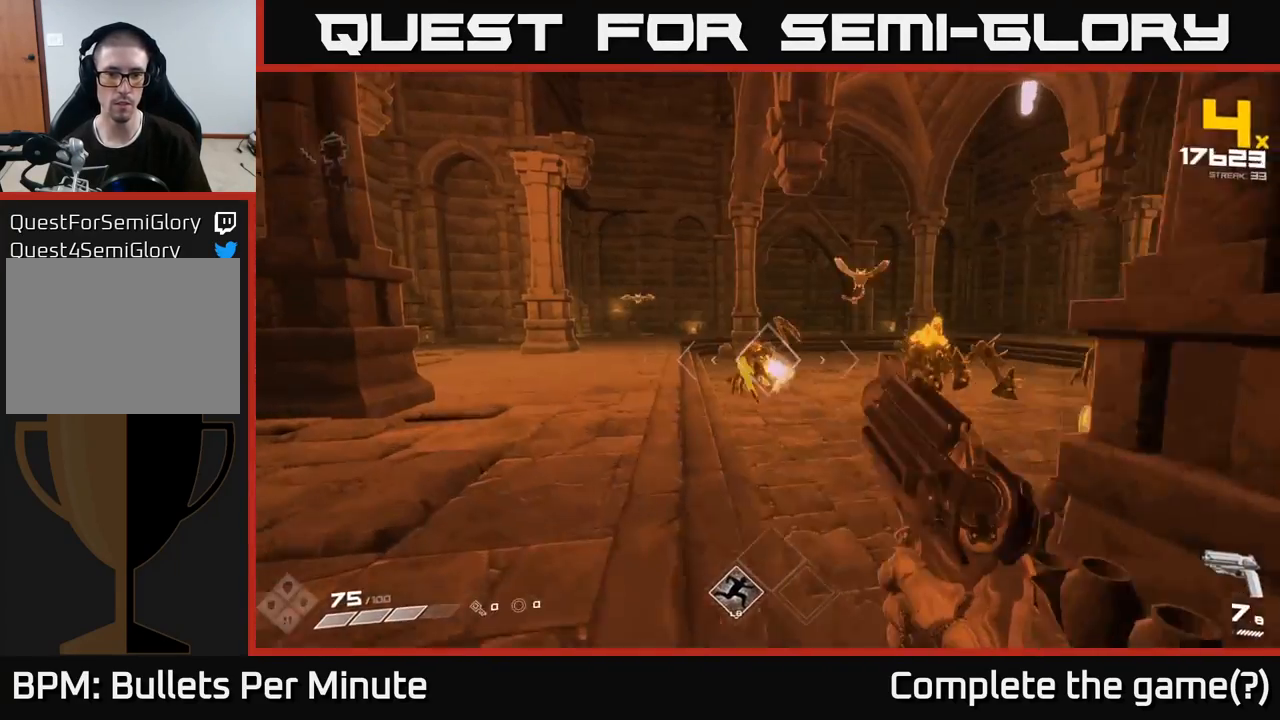
{"buttons": [], "left_stick": "center", "right_stick": "center", "events": [[183, "right_stick", "right"], [217, "R2", "down"], [267, "right_stick", "center"], [283, "R2", "up"], [467, "left_stick", "center"]]}
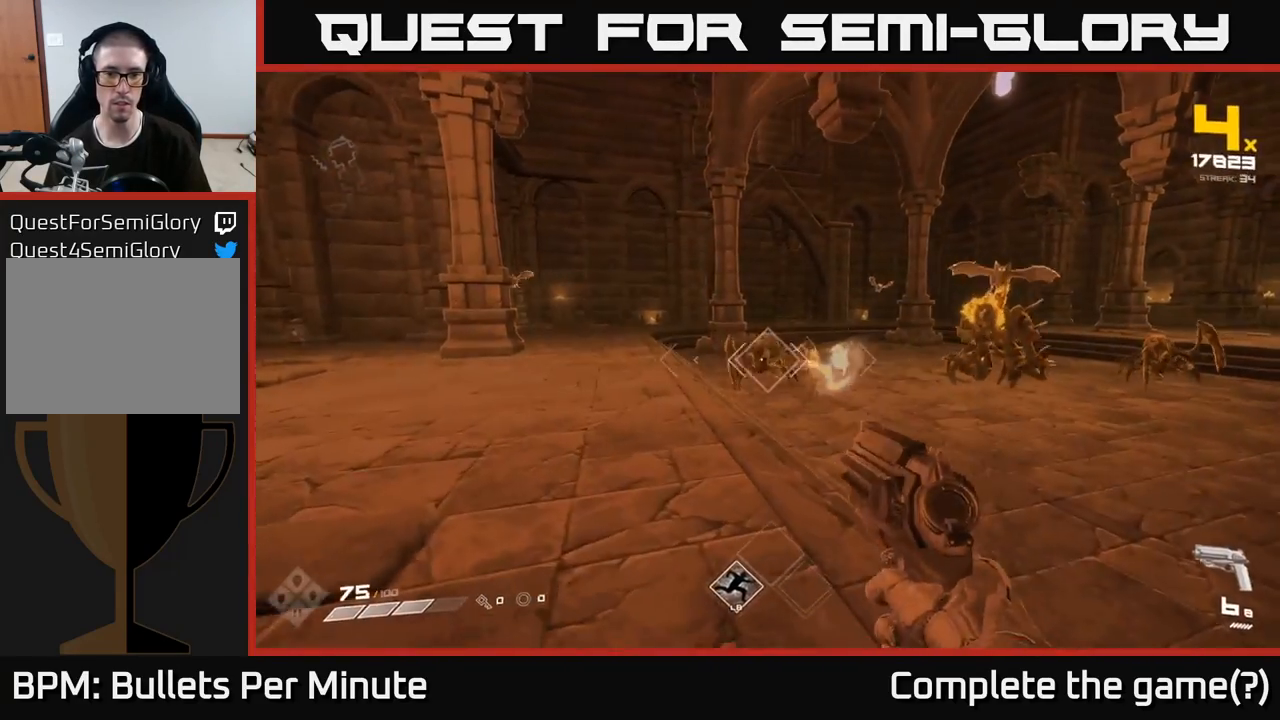
{"buttons": ["R2"], "left_stick": "left", "right_stick": "center", "events": [[67, "R2", "down"], [100, "left_stick", "down-left"], [150, "R2", "up"], [283, "left_stick", "center"], [383, "left_stick", "left"], [417, "R2", "down"]]}
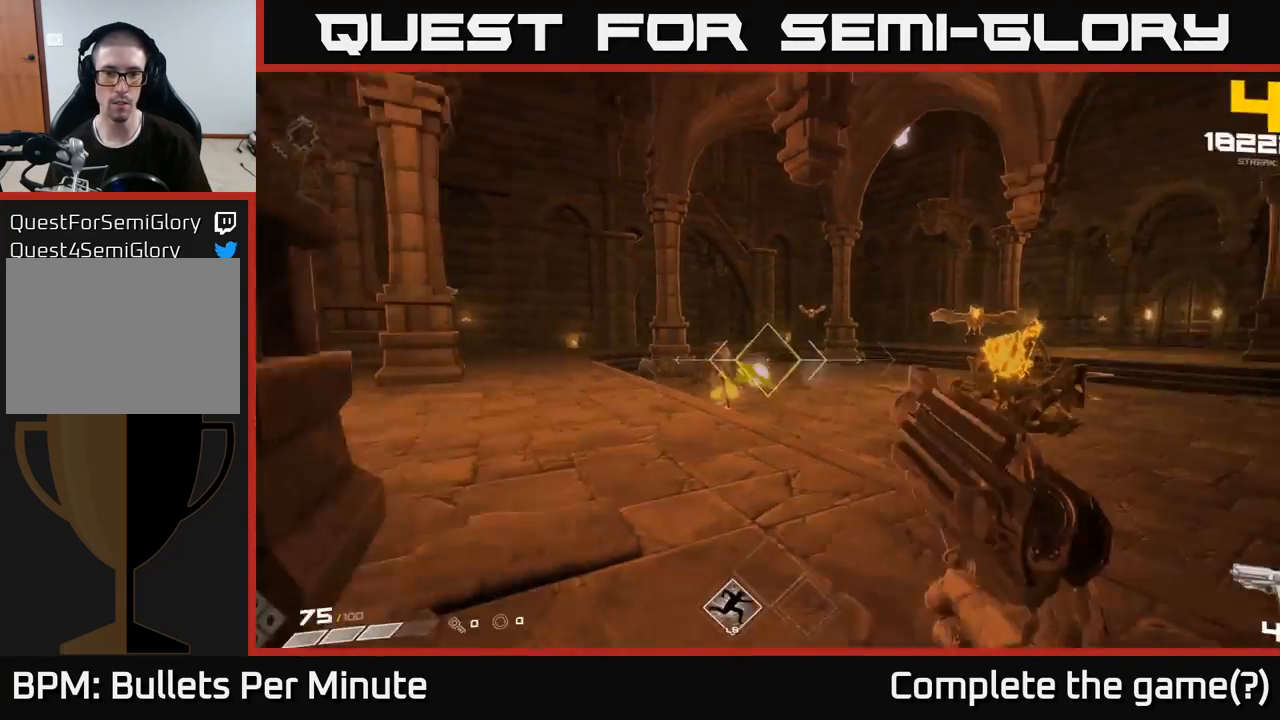
{"buttons": [], "left_stick": "up-left", "right_stick": "center", "events": [[17, "R2", "up"], [67, "left_stick", "down-left"], [200, "right_stick", "left"], [217, "R1", "down"], [283, "left_stick", "left"], [317, "R1", "up"], [367, "right_stick", "center"], [400, "left_stick", "up-left"]]}
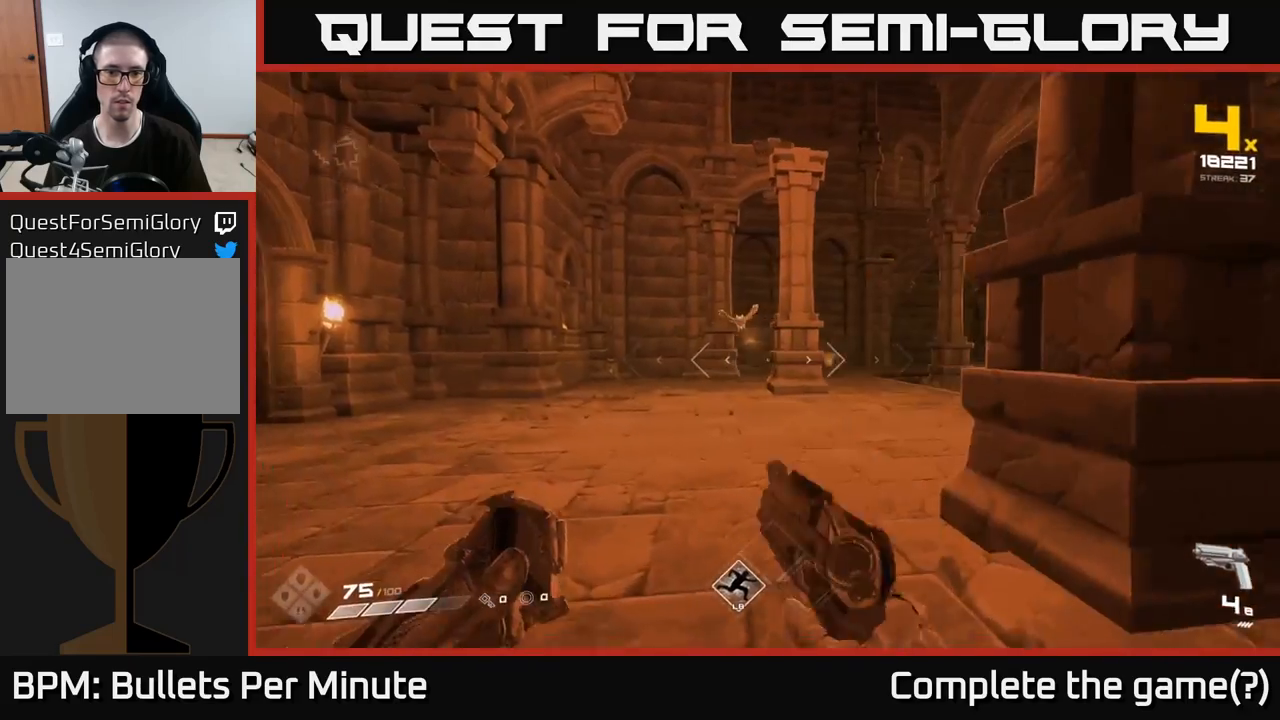
{"buttons": ["R2"], "left_stick": "up-left", "right_stick": "center", "events": [[67, "R1", "down"], [167, "R1", "up"], [350, "right_stick", "up-left"], [467, "right_stick", "center"], [483, "R2", "down"]]}
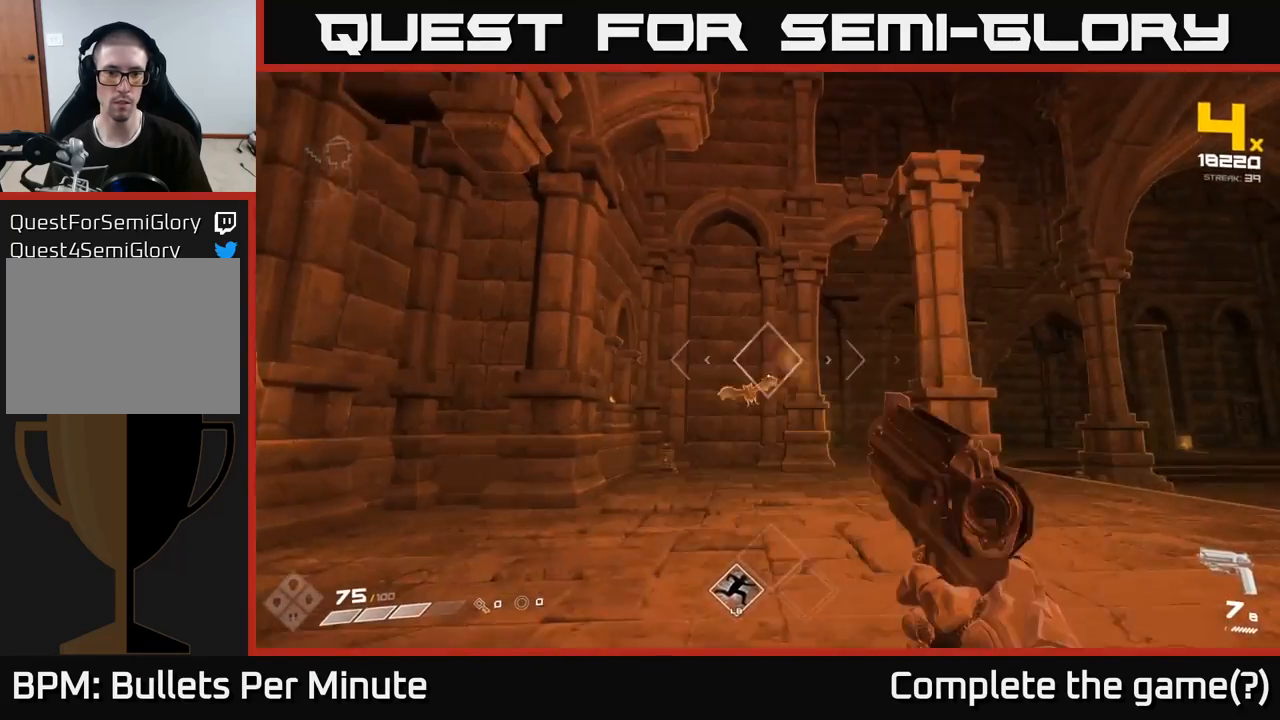
{"buttons": [], "left_stick": "up-left", "right_stick": "right", "events": [[100, "left_stick", "up"], [117, "R2", "up"], [250, "R2", "down"], [250, "left_stick", "up-left"], [250, "right_stick", "left"], [317, "right_stick", "center"], [333, "R2", "up"], [483, "right_stick", "right"]]}
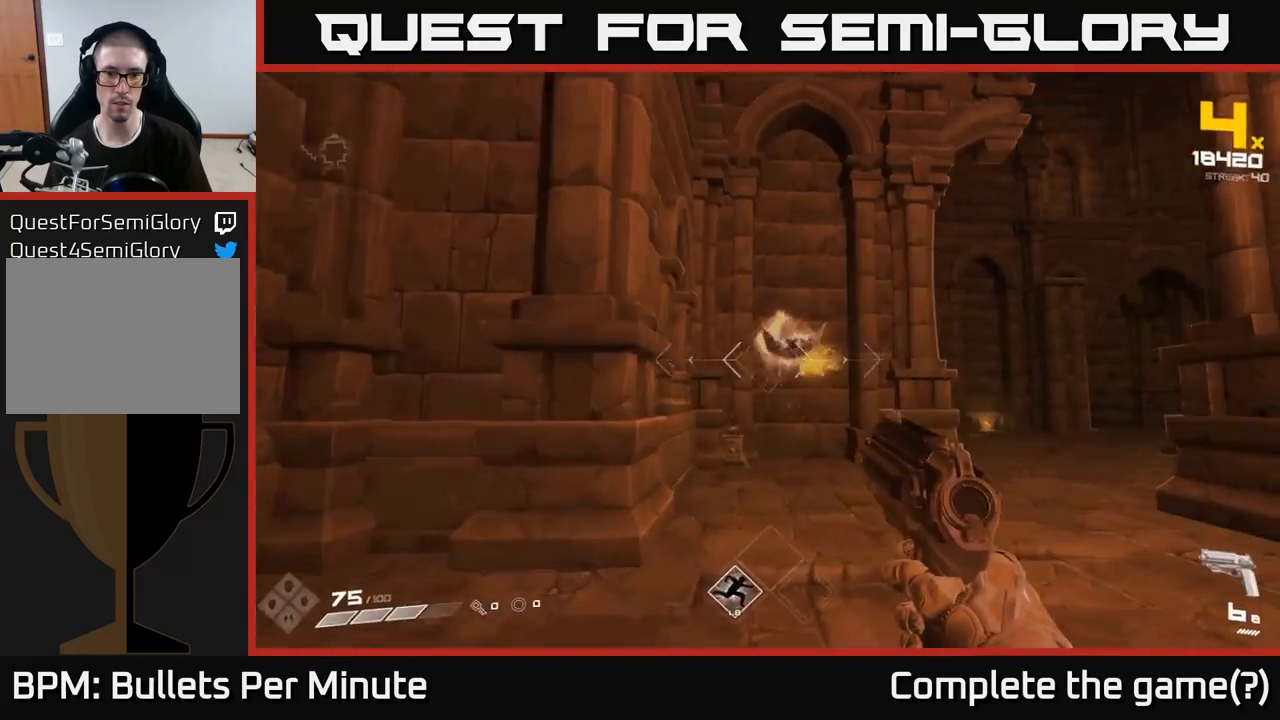
{"buttons": [], "left_stick": "left", "right_stick": "right", "events": [[83, "left_stick", "up"], [133, "R1", "down"], [217, "R1", "up"], [317, "left_stick", "up-left"], [433, "R1", "down"], [467, "left_stick", "left"], [500, "R1", "up"]]}
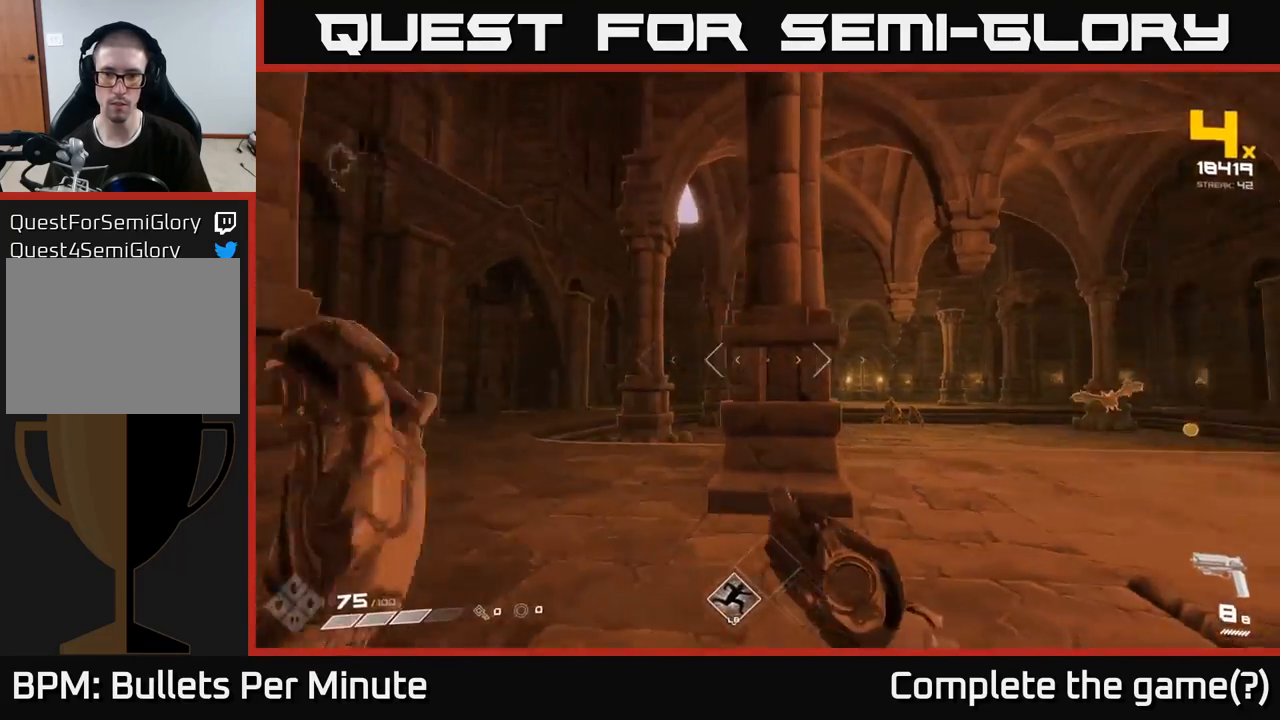
{"buttons": [], "left_stick": "up", "right_stick": "center", "events": [[100, "right_stick", "center"], [150, "right_stick", "down-left"], [233, "left_stick", "up-left"], [250, "right_stick", "center"], [367, "left_stick", "up"]]}
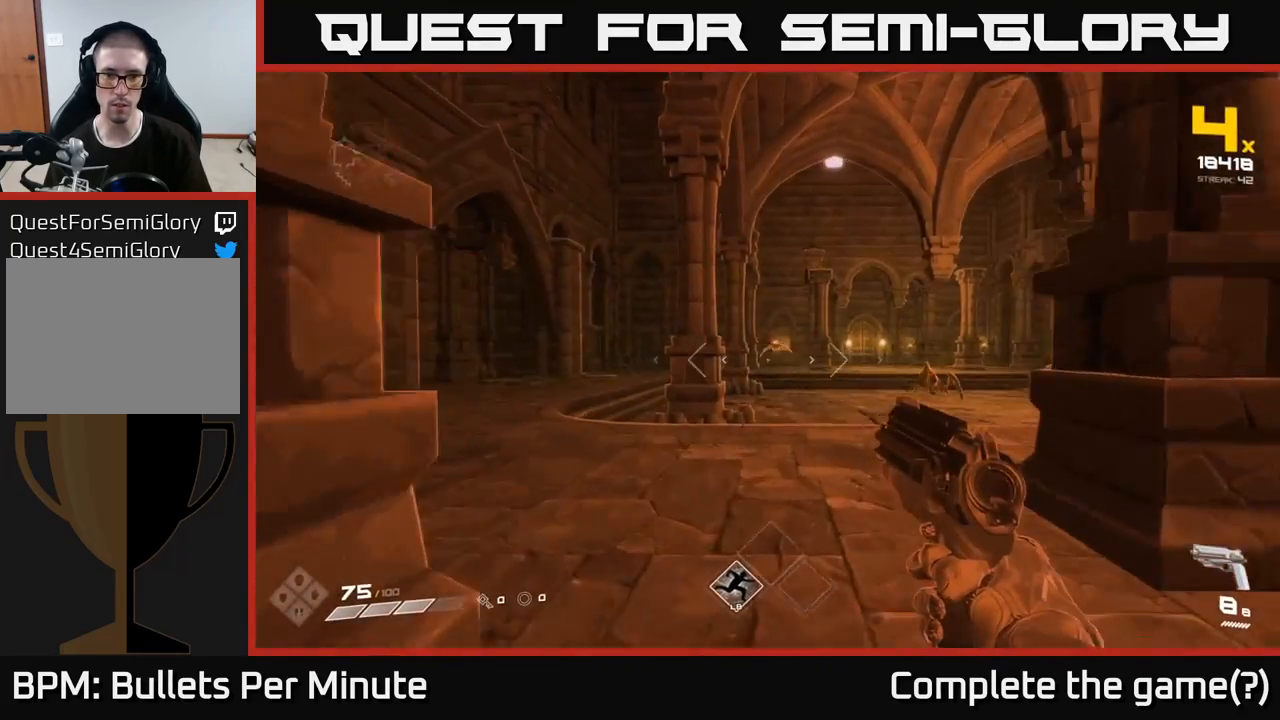
{"buttons": [], "left_stick": "up-left", "right_stick": "up-left", "events": [[350, "left_stick", "up-left"], [433, "right_stick", "up-left"]]}
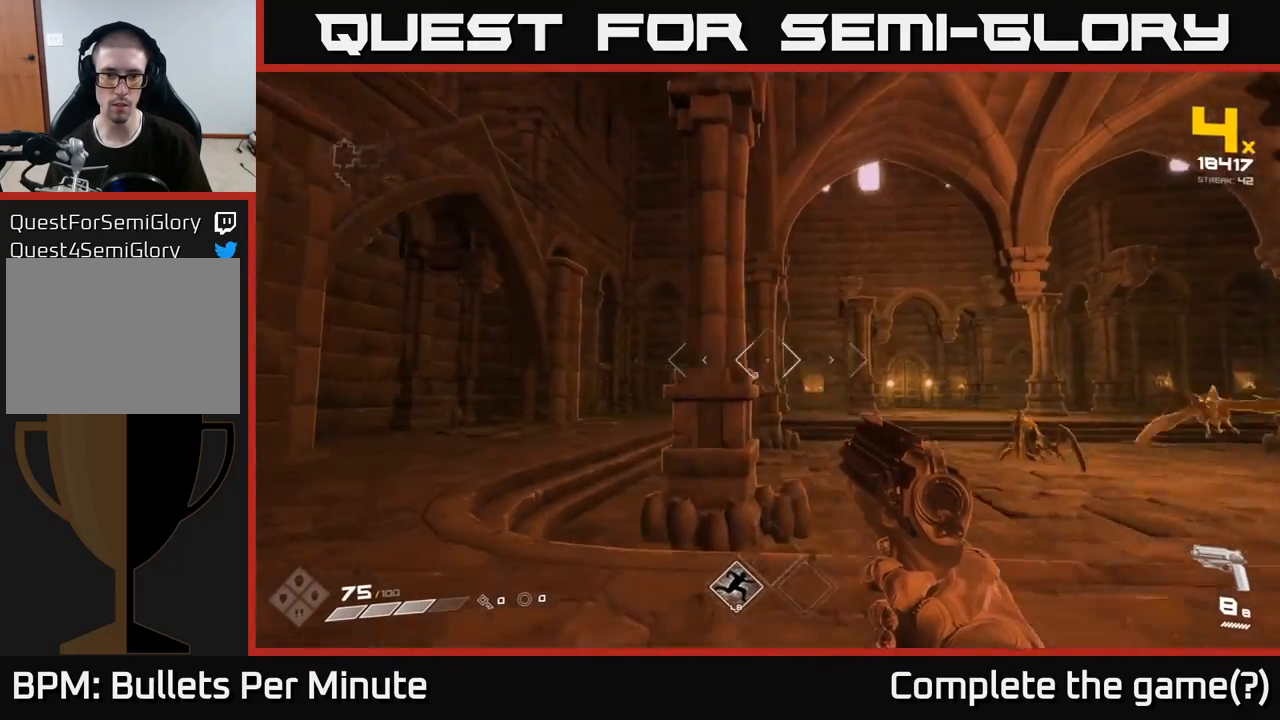
{"buttons": [], "left_stick": "up-left", "right_stick": "center", "events": [[67, "right_stick", "center"], [233, "right_stick", "right"], [350, "right_stick", "center"]]}